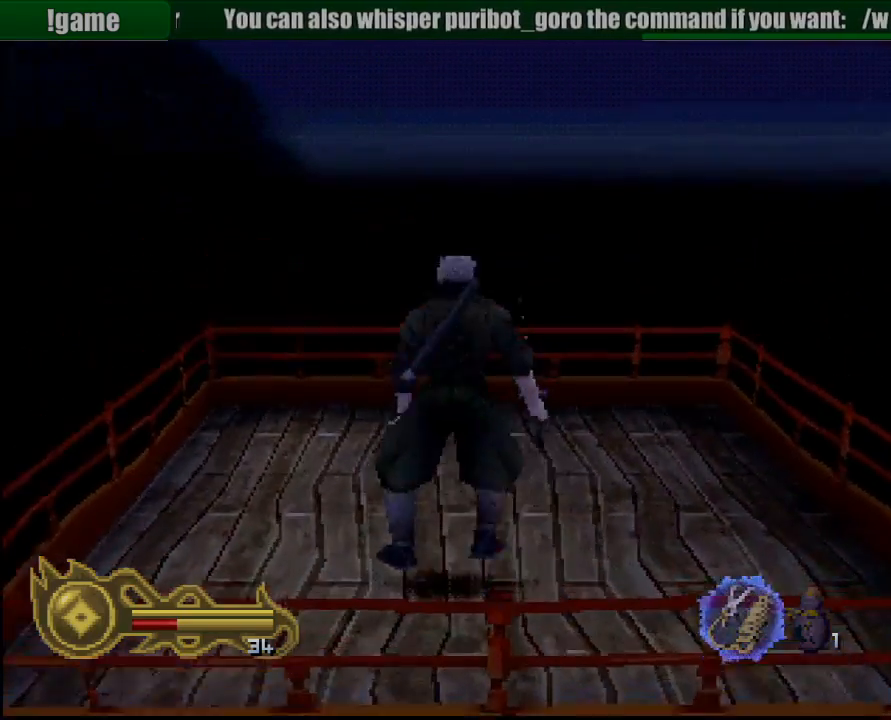
Gameplay with a controller (PlayStation layout); each line is a JSON object with the inputs held at the frame after it. "events" lists button and stick changes between this image and that frame as [ms after this image, input, new state], when the widget could be followed in between. Not read: L3 R3 SELECT.
{"buttons": [], "left_stick": "up-left", "right_stick": "center", "events": []}
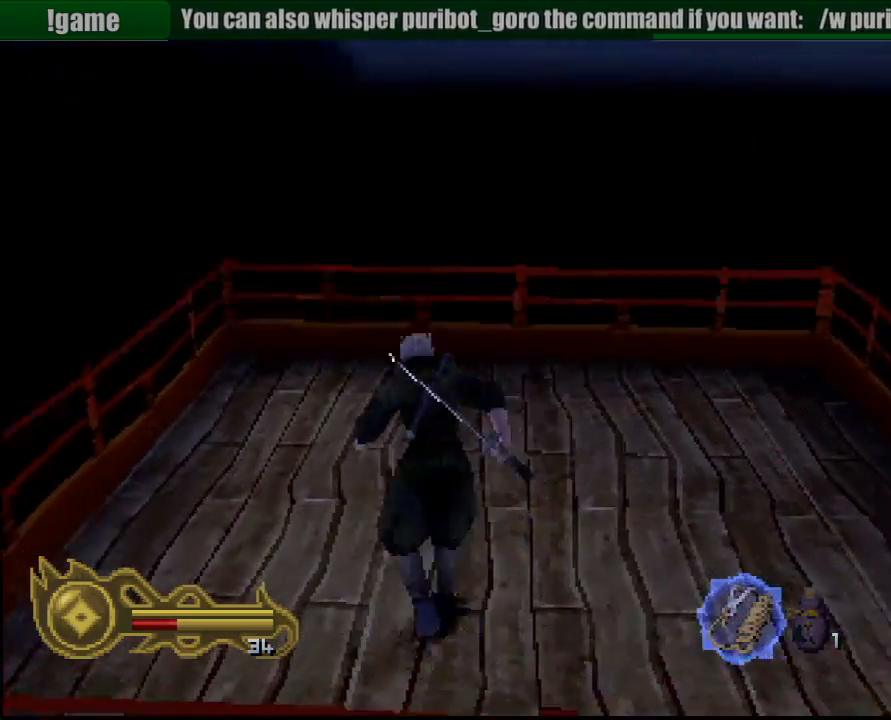
{"buttons": [], "left_stick": "left", "right_stick": "center", "events": [[167, "left_stick", "left"]]}
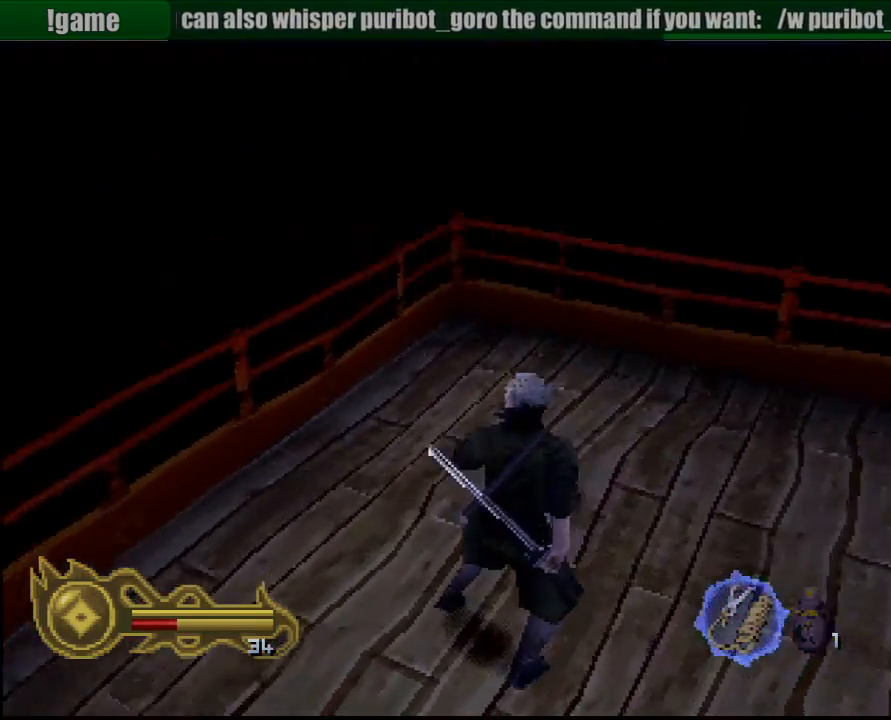
{"buttons": [], "left_stick": "center", "right_stick": "center", "events": [[233, "left_stick", "up-left"], [483, "left_stick", "center"]]}
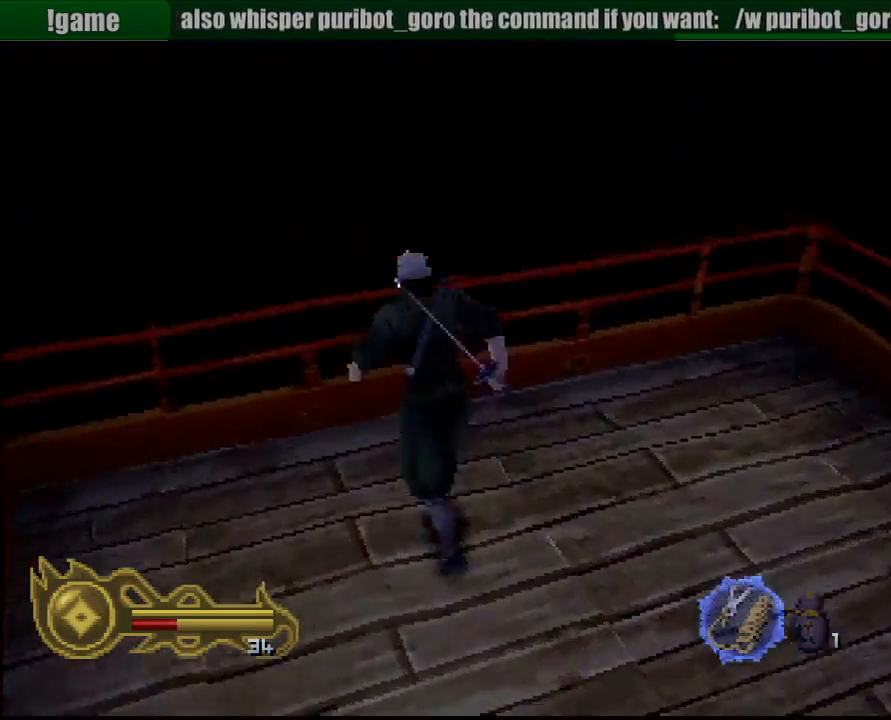
{"buttons": [], "left_stick": "center", "right_stick": "center", "events": []}
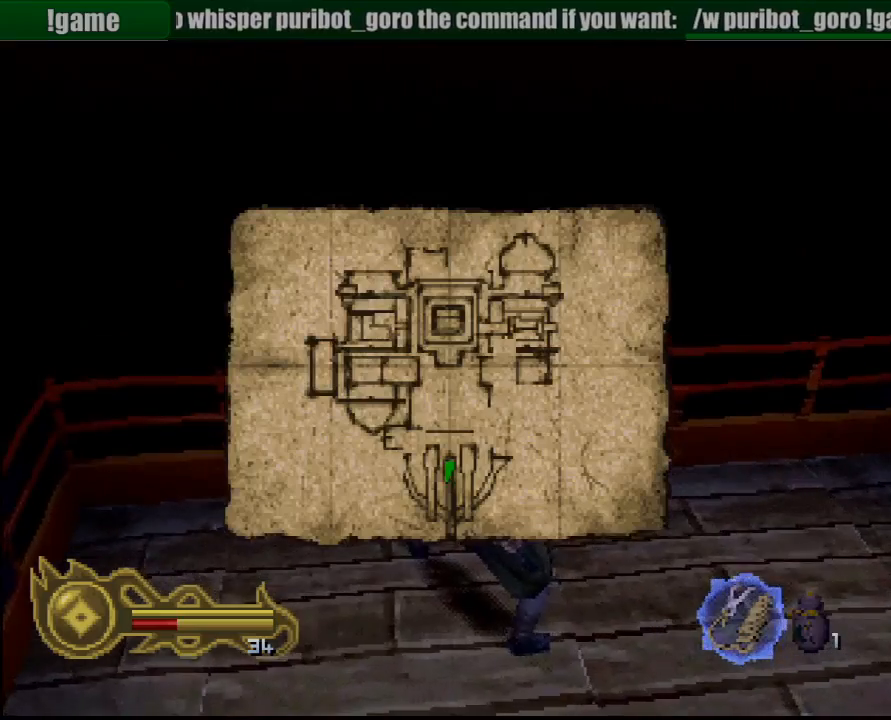
{"buttons": [], "left_stick": "center", "right_stick": "center", "events": []}
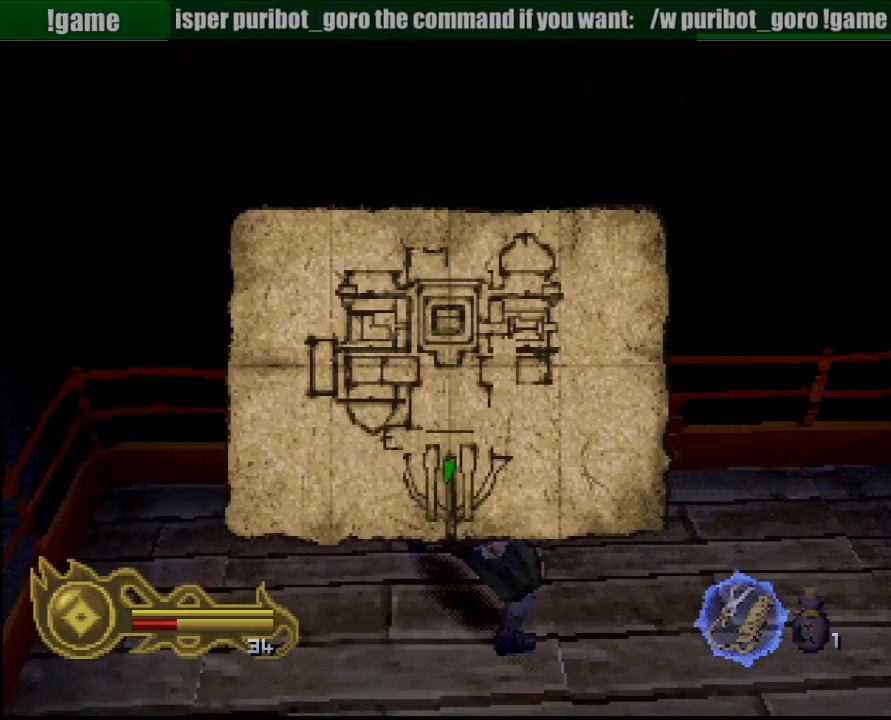
{"buttons": [], "left_stick": "center", "right_stick": "center", "events": []}
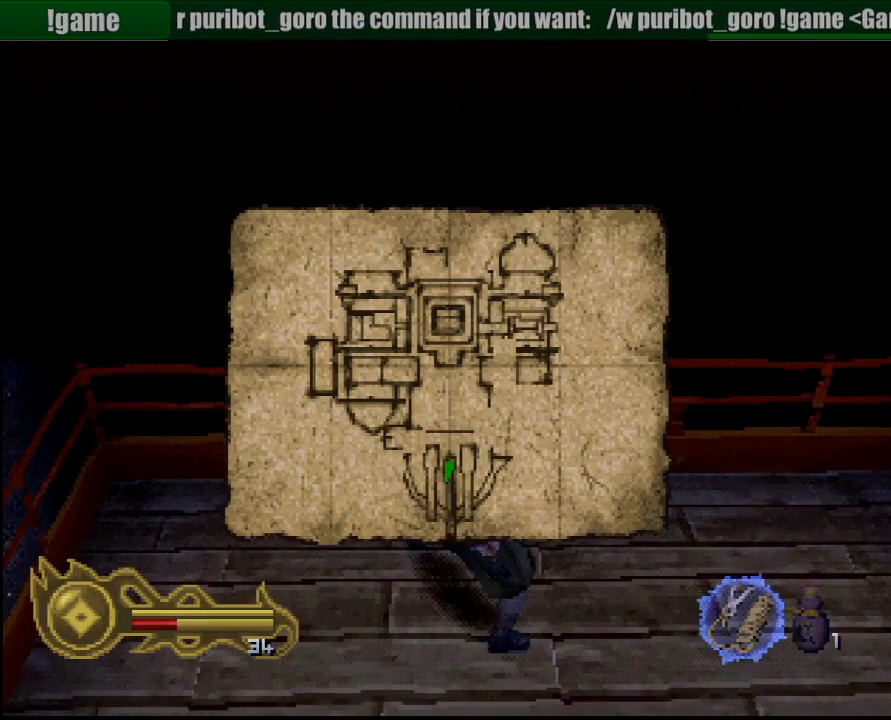
{"buttons": [], "left_stick": "center", "right_stick": "center", "events": [[333, "left_stick", "right"], [433, "left_stick", "center"]]}
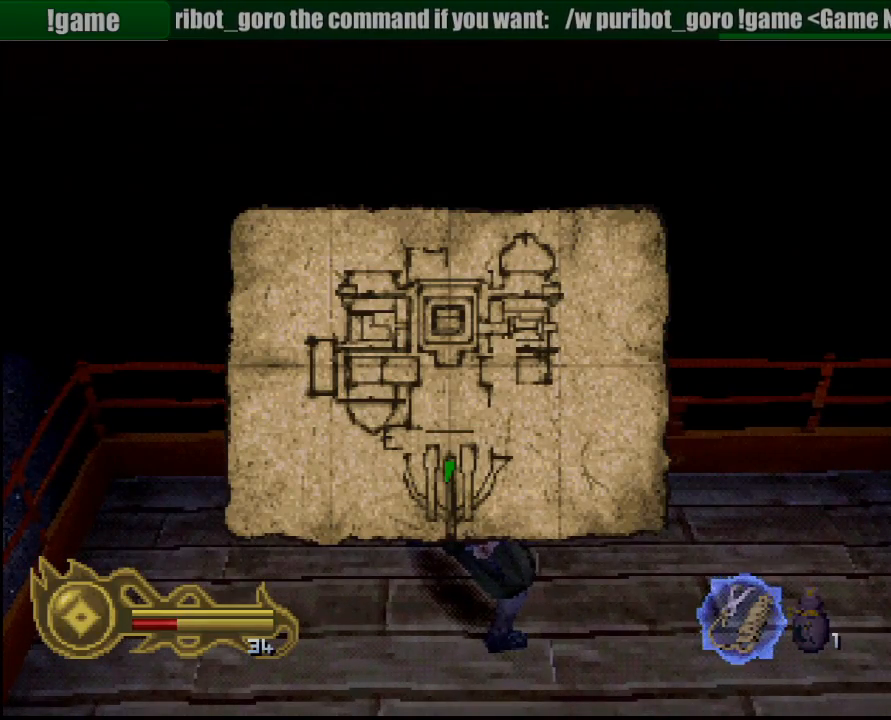
{"buttons": [], "left_stick": "center", "right_stick": "center", "events": []}
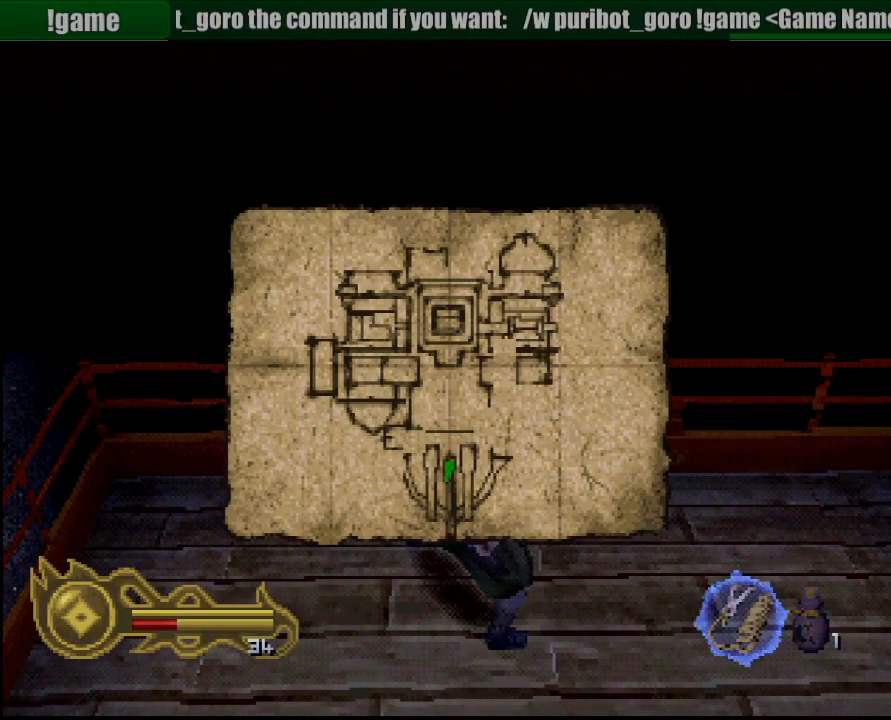
{"buttons": [], "left_stick": "center", "right_stick": "center", "events": []}
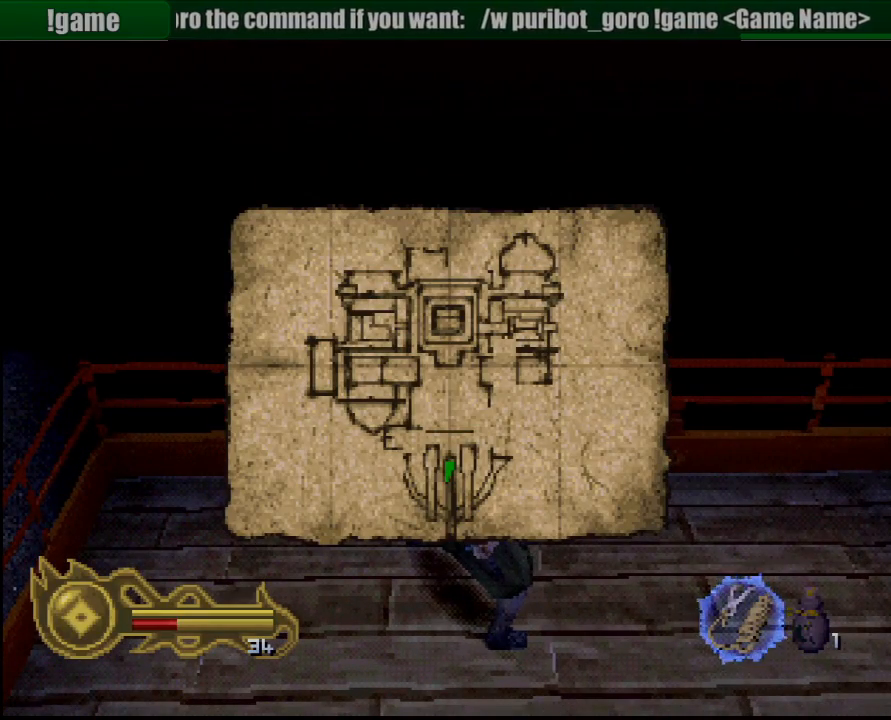
{"buttons": [], "left_stick": "left", "right_stick": "center", "events": [[433, "left_stick", "left"]]}
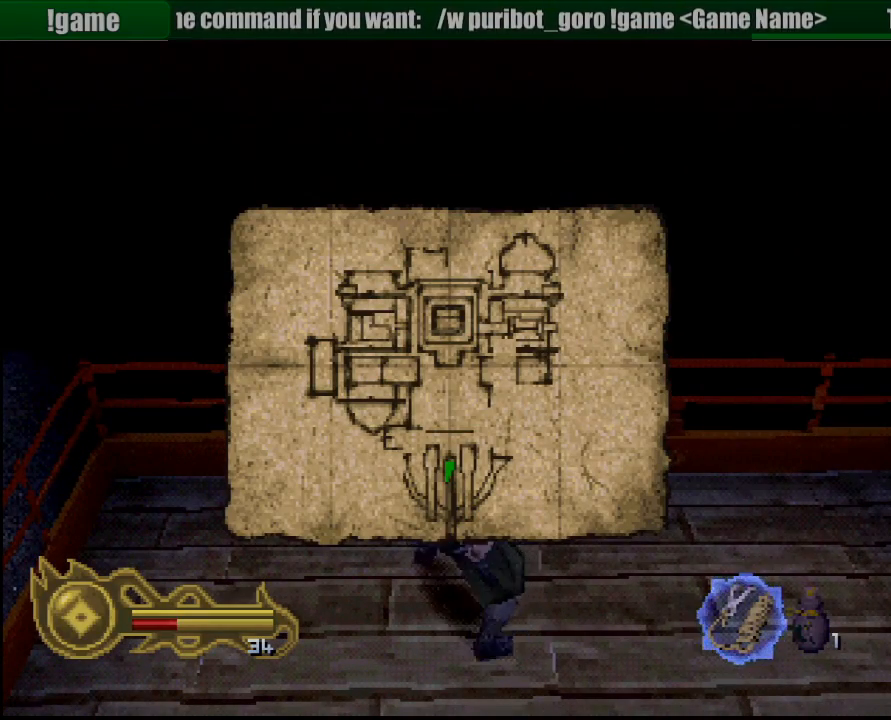
{"buttons": [], "left_stick": "left", "right_stick": "center", "events": []}
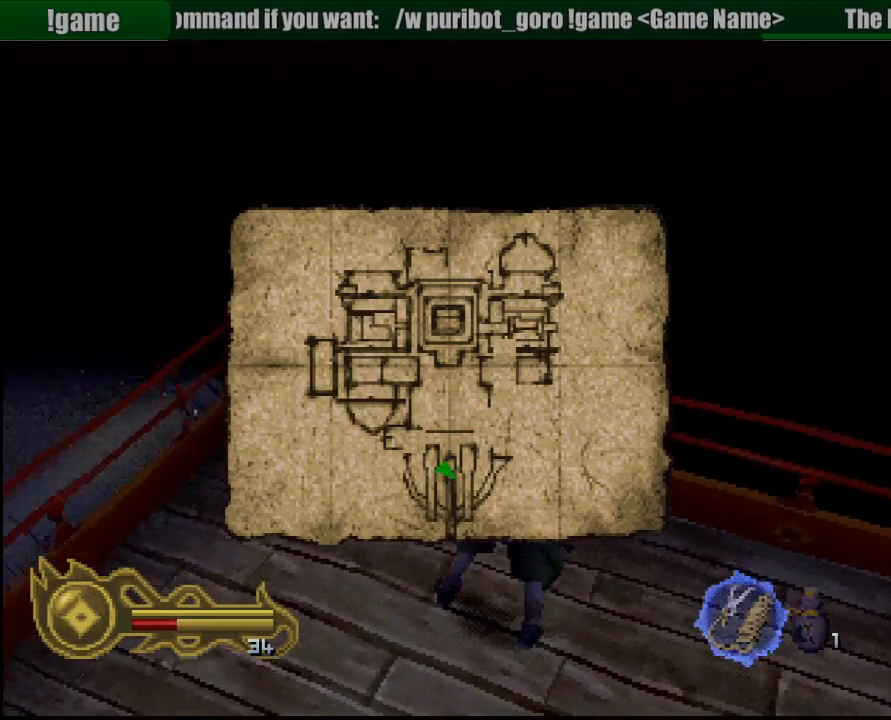
{"buttons": [], "left_stick": "left", "right_stick": "center", "events": []}
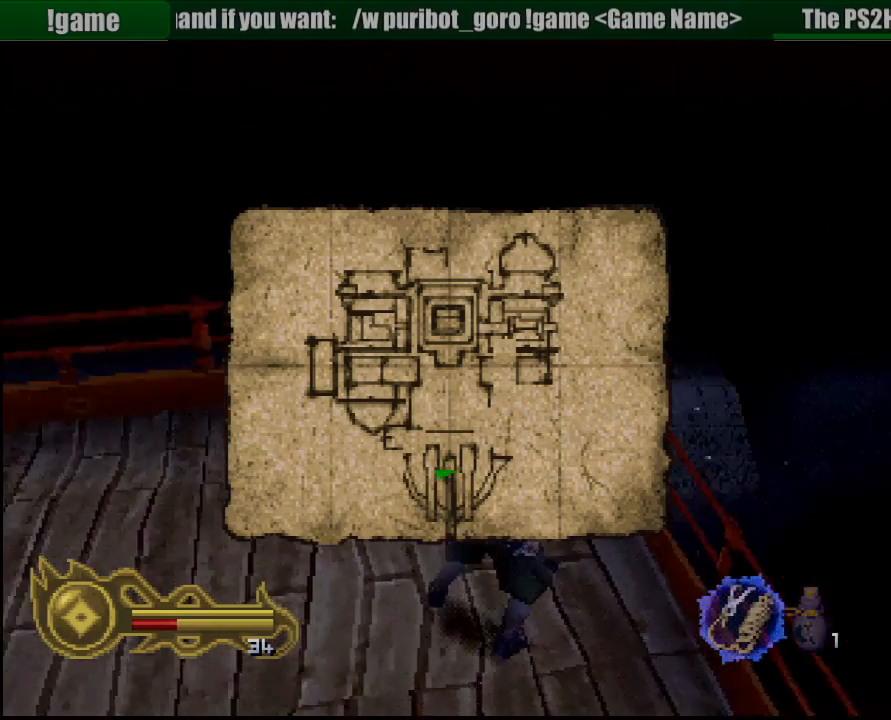
{"buttons": [], "left_stick": "center", "right_stick": "center", "events": [[300, "left_stick", "center"]]}
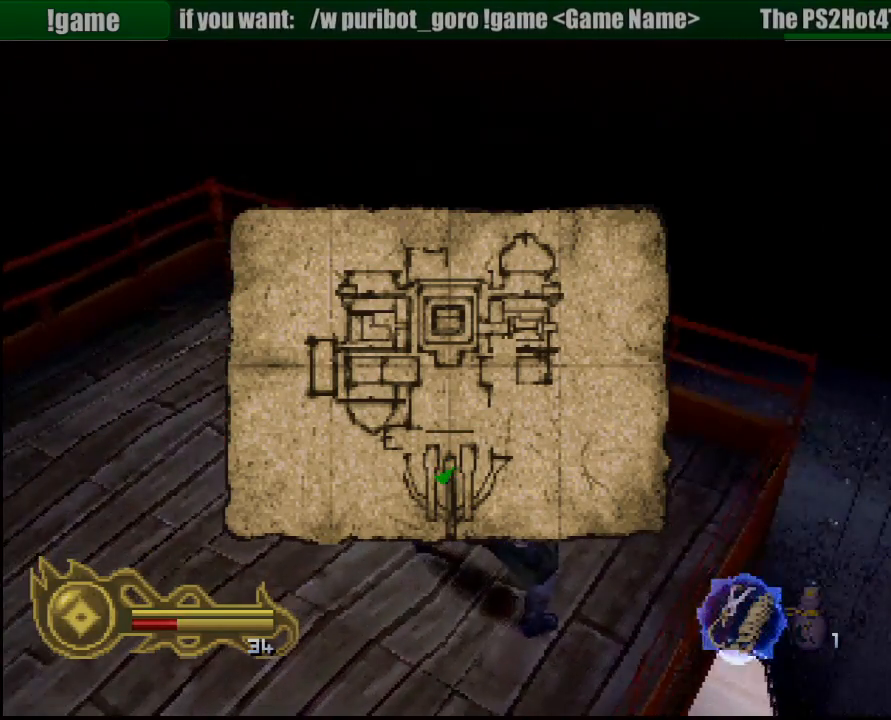
{"buttons": [], "left_stick": "left", "right_stick": "center", "events": [[317, "left_stick", "left"]]}
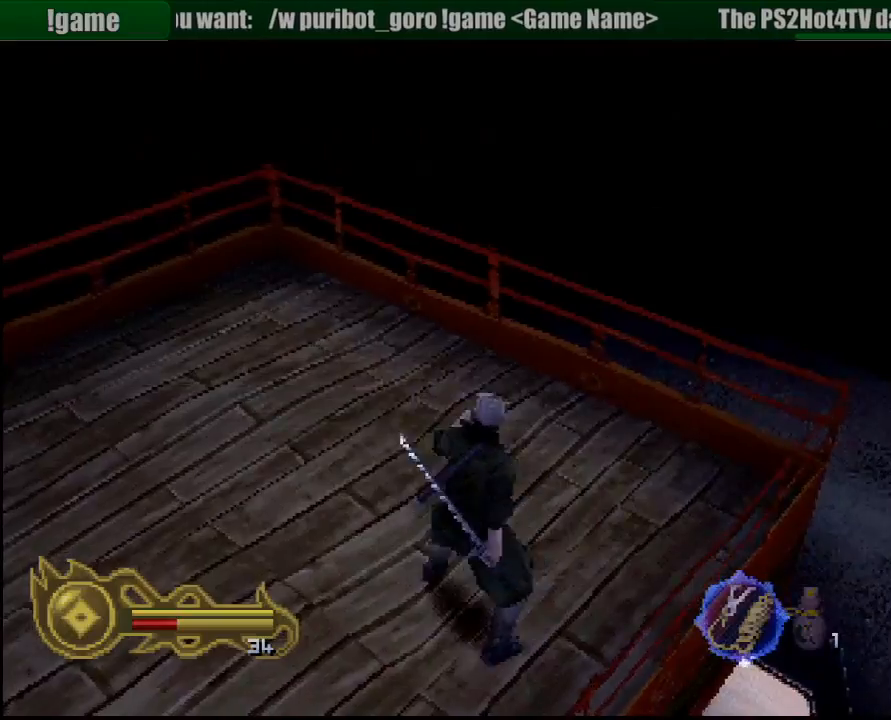
{"buttons": [], "left_stick": "up", "right_stick": "center", "events": [[183, "left_stick", "center"], [233, "left_stick", "up"]]}
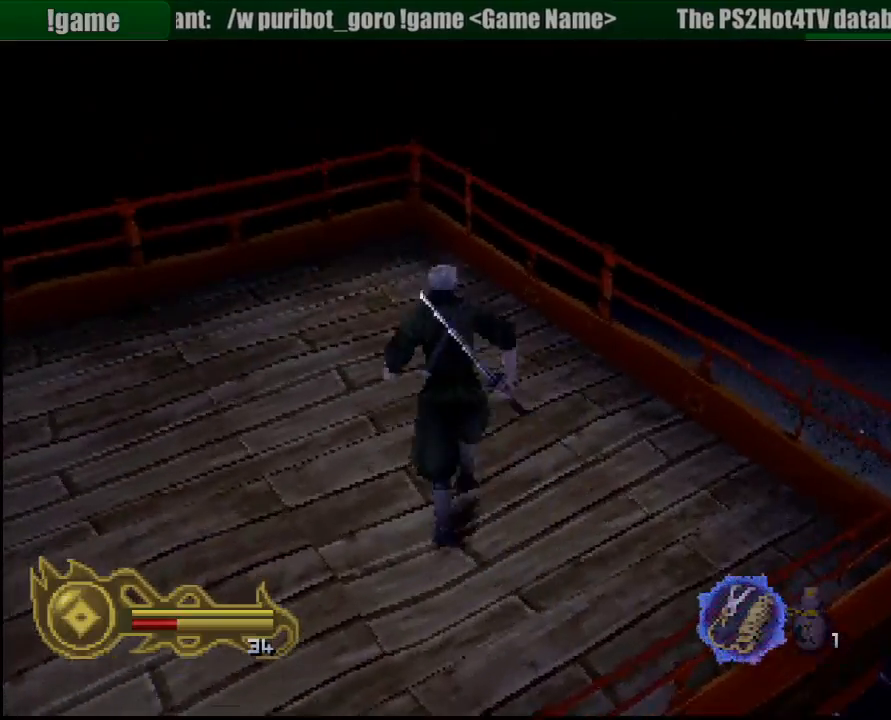
{"buttons": [], "left_stick": "up", "right_stick": "center", "events": []}
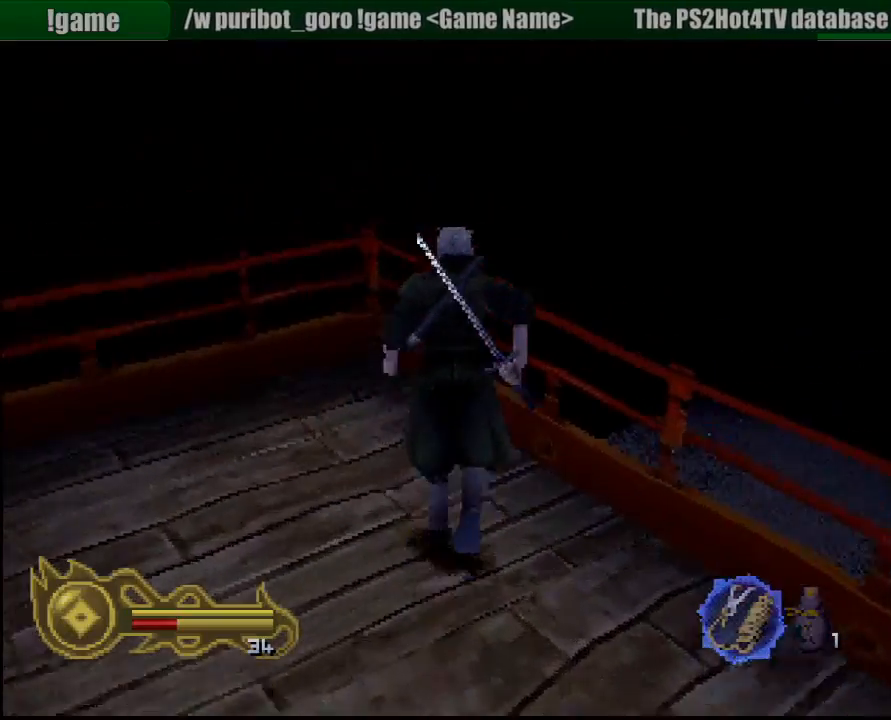
{"buttons": ["L1"], "left_stick": "up", "right_stick": "center", "events": [[67, "L1", "down"], [67, "left_stick", "center"], [317, "left_stick", "up"]]}
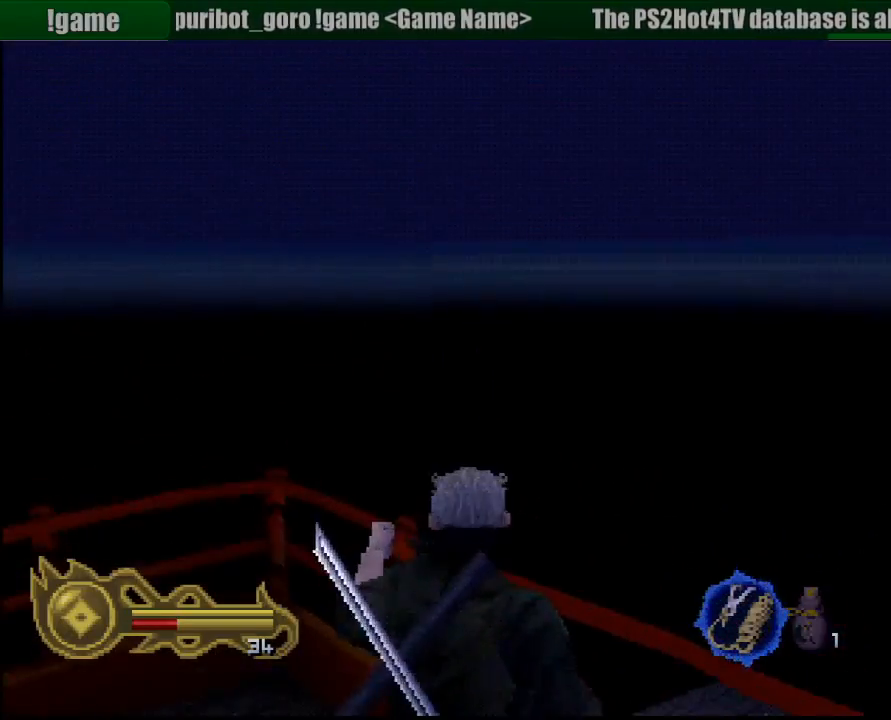
{"buttons": ["L1"], "left_stick": "up", "right_stick": "center", "events": []}
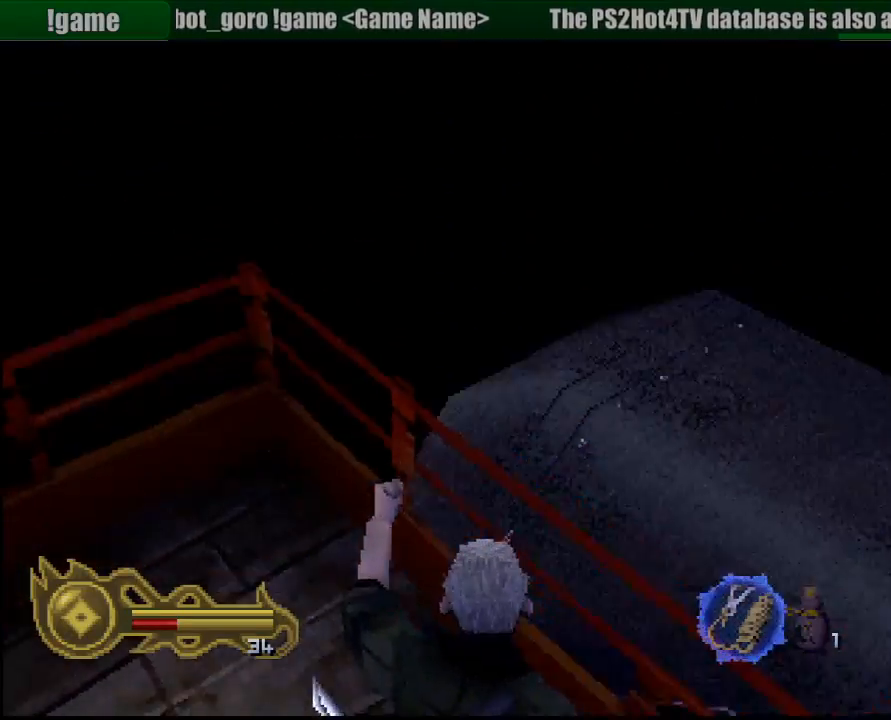
{"buttons": ["L1"], "left_stick": "right", "right_stick": "center", "events": [[83, "left_stick", "center"], [467, "left_stick", "right"]]}
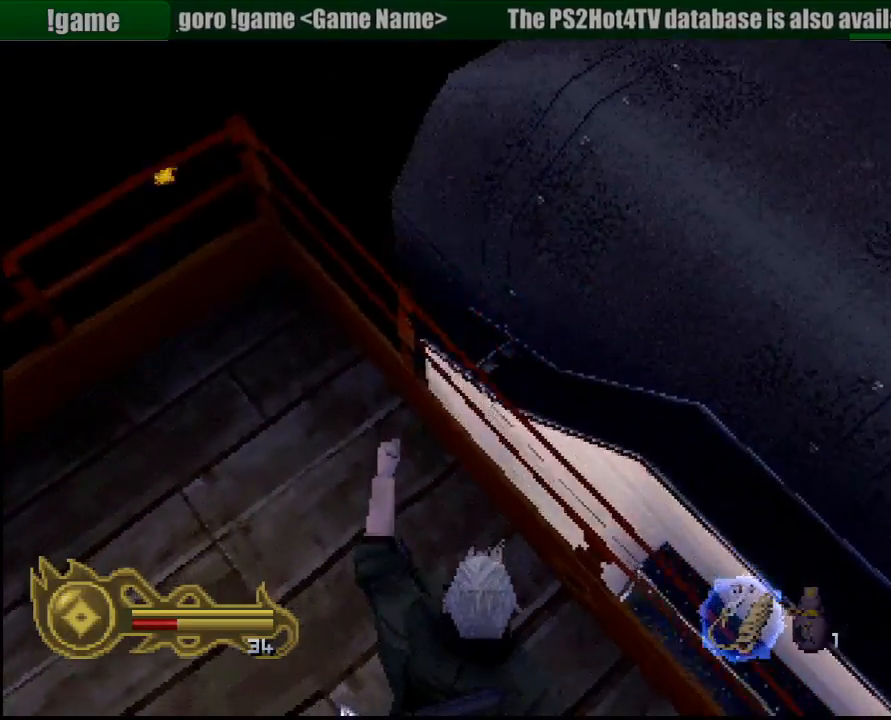
{"buttons": [], "left_stick": "center", "right_stick": "center", "events": [[200, "left_stick", "center"], [400, "L1", "up"]]}
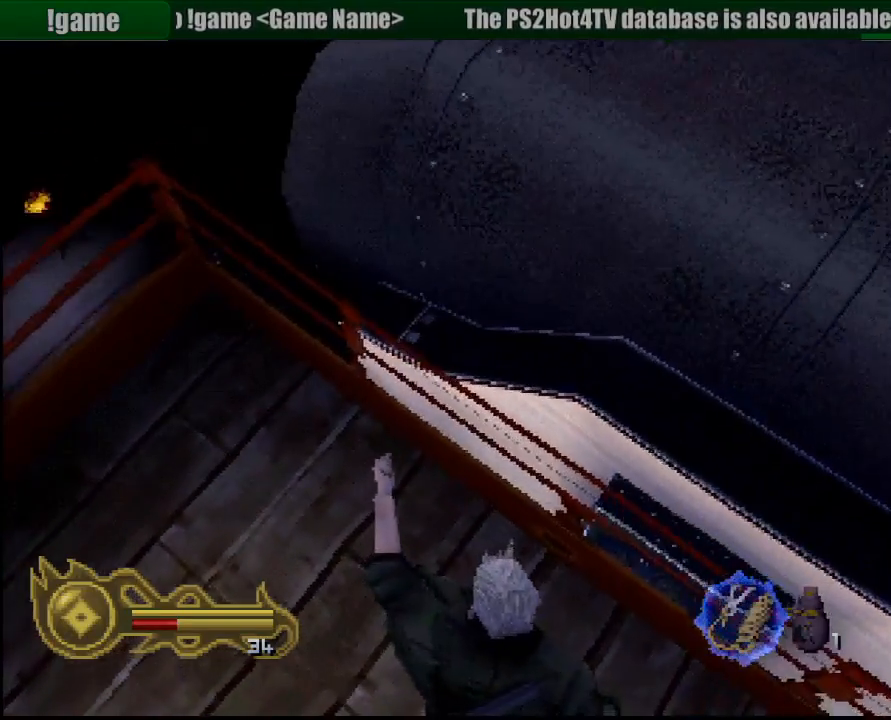
{"buttons": [], "left_stick": "down", "right_stick": "center", "events": [[83, "left_stick", "down"], [200, "left_stick", "down-right"], [400, "left_stick", "down"]]}
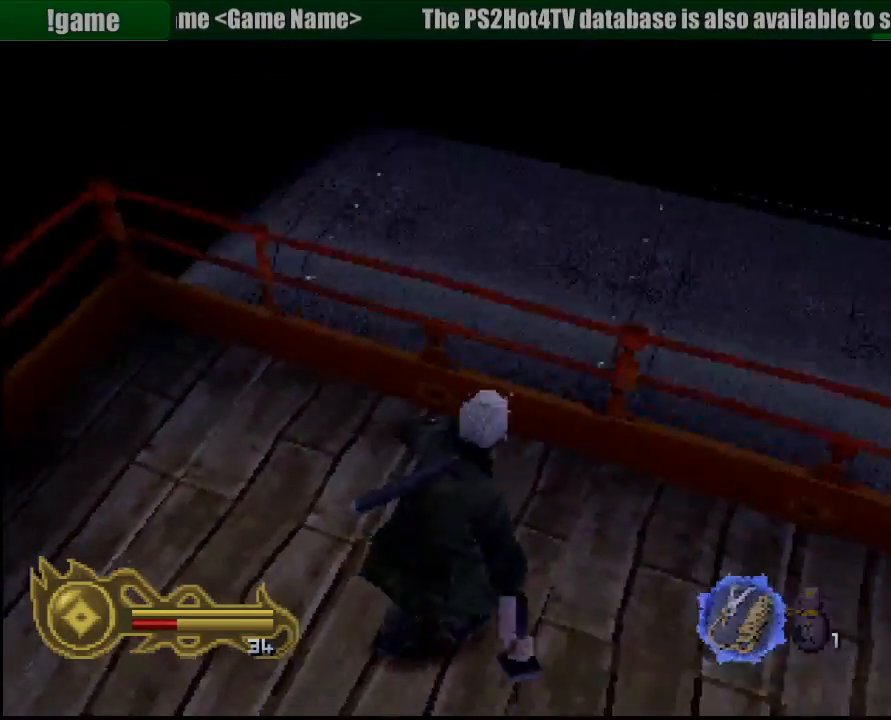
{"buttons": [], "left_stick": "down-left", "right_stick": "center", "events": [[300, "left_stick", "down-left"]]}
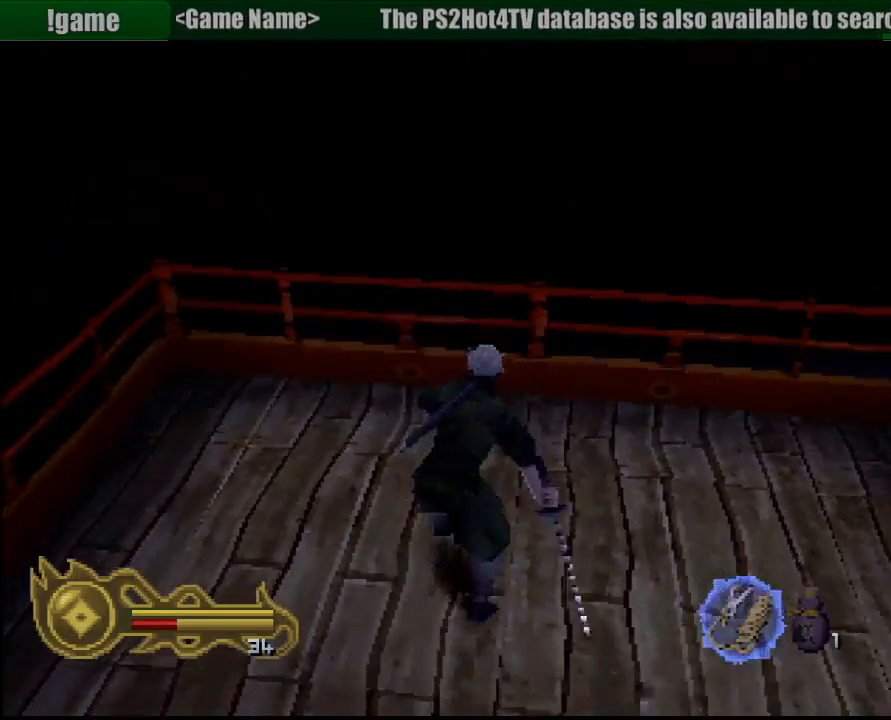
{"buttons": [], "left_stick": "down", "right_stick": "center", "events": [[233, "left_stick", "down"]]}
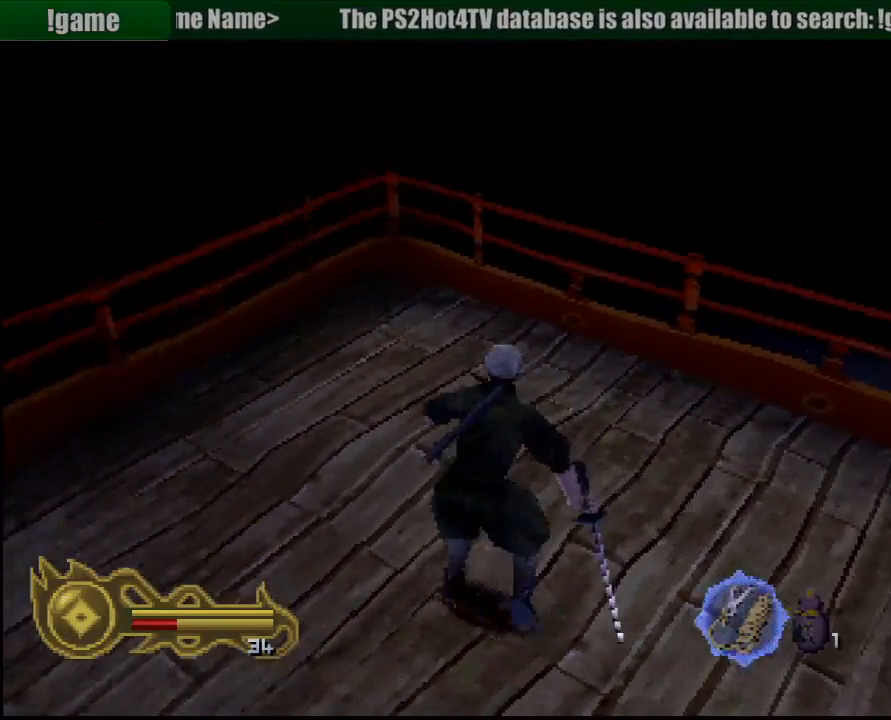
{"buttons": [], "left_stick": "down-right", "right_stick": "center", "events": [[283, "left_stick", "down-right"]]}
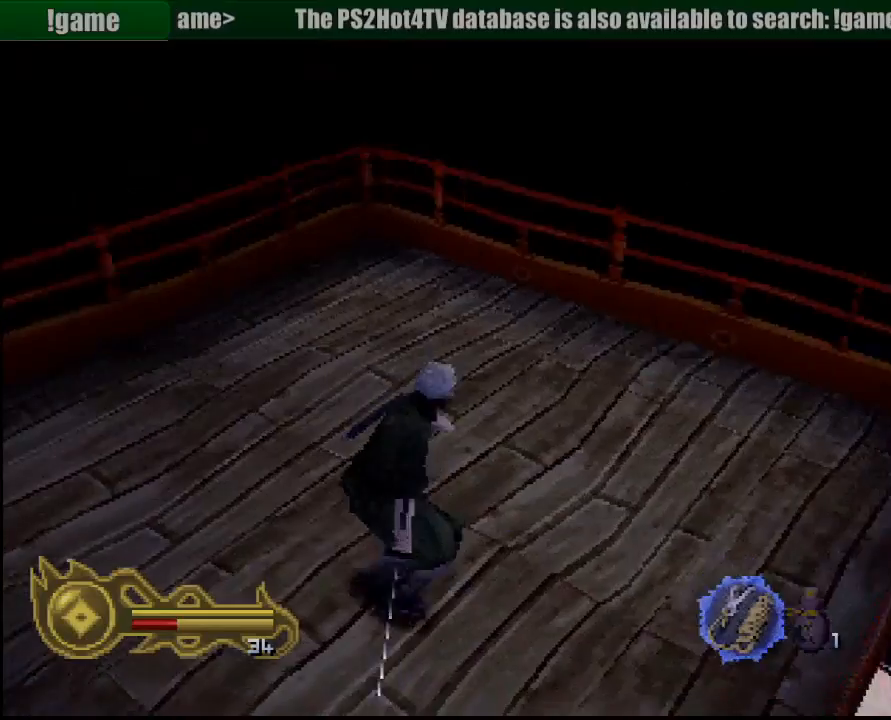
{"buttons": [], "left_stick": "center", "right_stick": "center", "events": [[67, "left_stick", "center"]]}
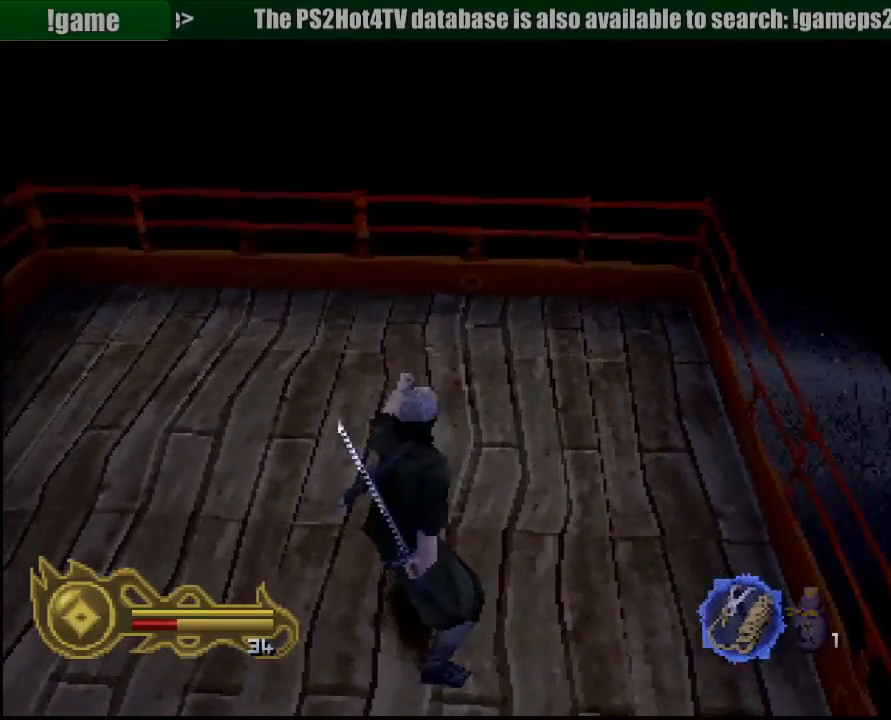
{"buttons": [], "left_stick": "center", "right_stick": "center", "events": [[117, "left_stick", "left"], [283, "left_stick", "center"]]}
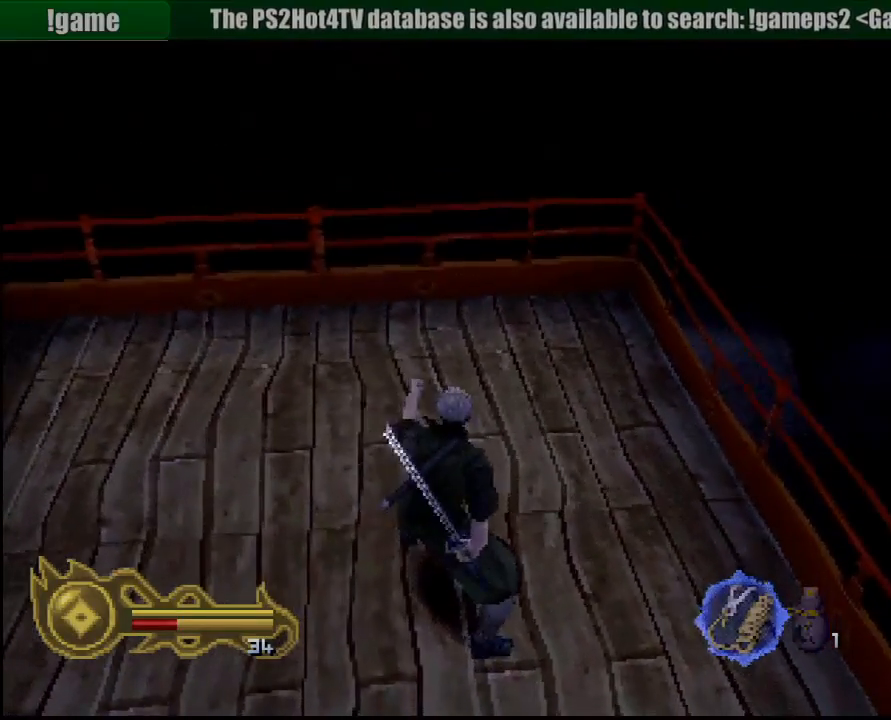
{"buttons": [], "left_stick": "center", "right_stick": "center", "events": [[233, "left_stick", "left"], [400, "left_stick", "center"]]}